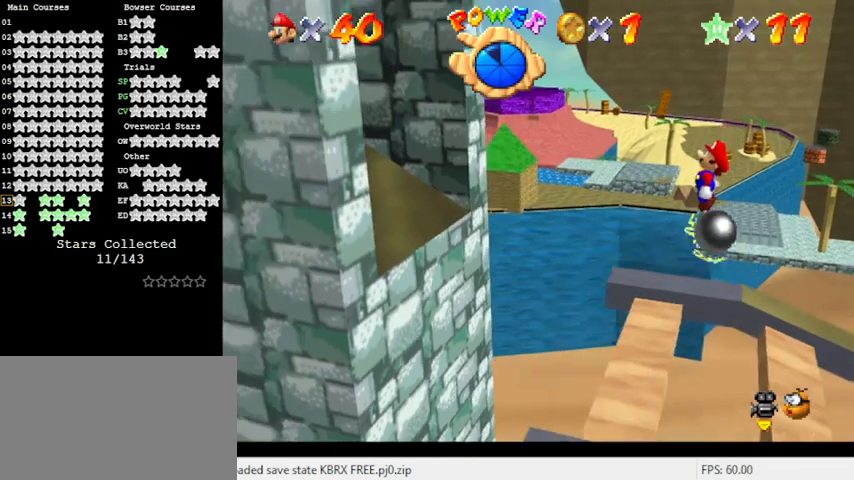
Gameplay with keyboard; each line is a JSON object with the keys held at the frame after it. "events" lists presses ("down") and releases ("up") of "a", "c", "ctrl", "d", "down", "left", "return", "right", "s", "shift", "up", "w", "x" and "y" between this image and that frame as [ms after this image, input, new state], when the widget could be followed in between. No other keys are recorded. Mouse input is not recorded.
{"keys": ["ctrl"], "events": [[33, "right", "down"], [167, "shift", "up"], [300, "ctrl", "down"], [400, "right", "up"]]}
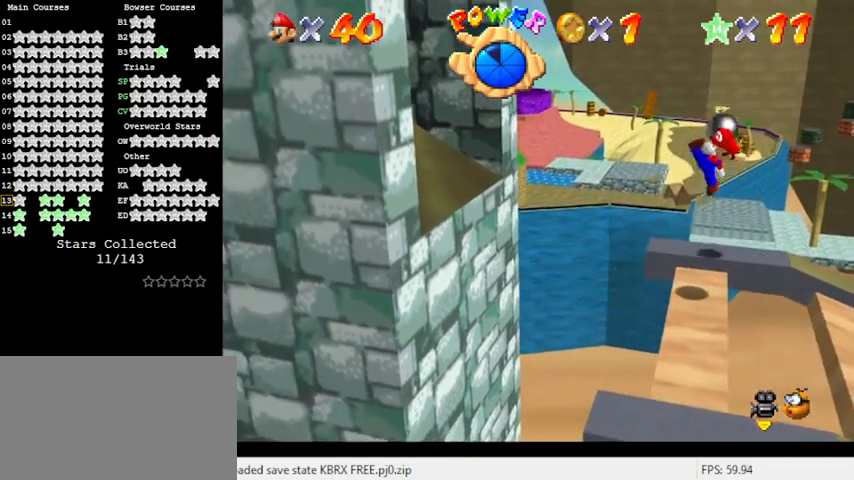
{"keys": ["d"], "events": [[33, "ctrl", "up"], [233, "d", "down"], [333, "d", "up"], [433, "d", "down"]]}
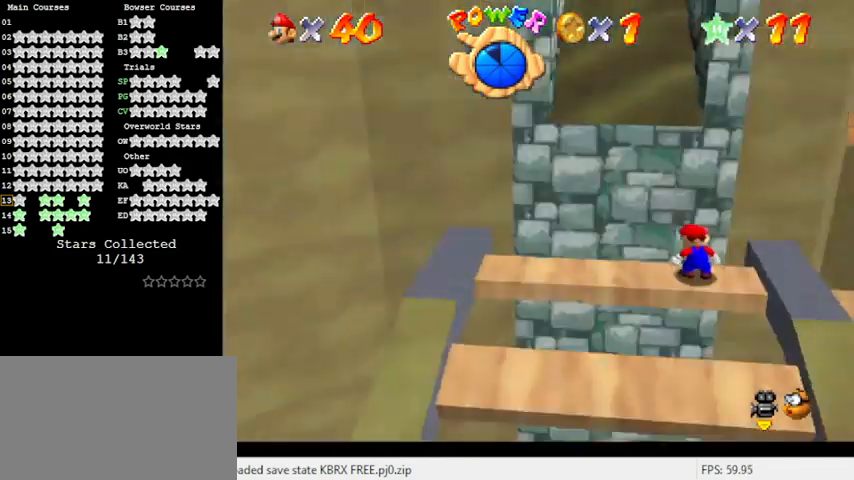
{"keys": [], "events": [[33, "d", "up"], [300, "up", "down"], [400, "up", "up"]]}
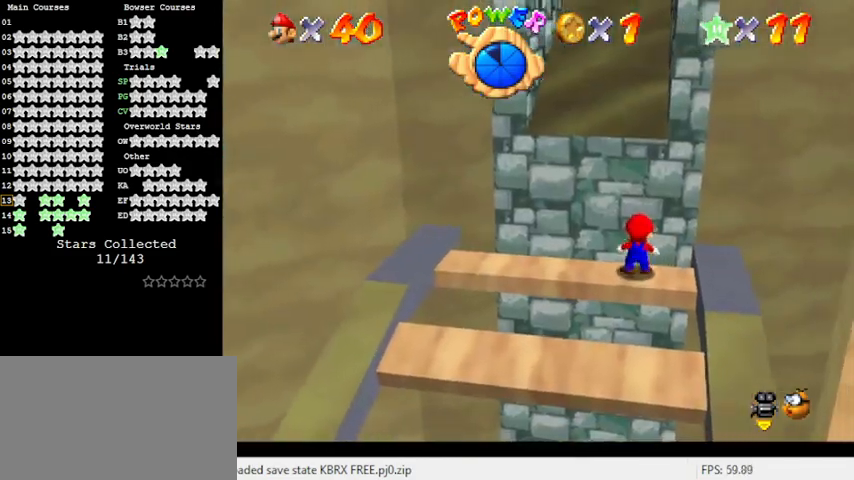
{"keys": ["left"], "events": [[67, "left", "down"]]}
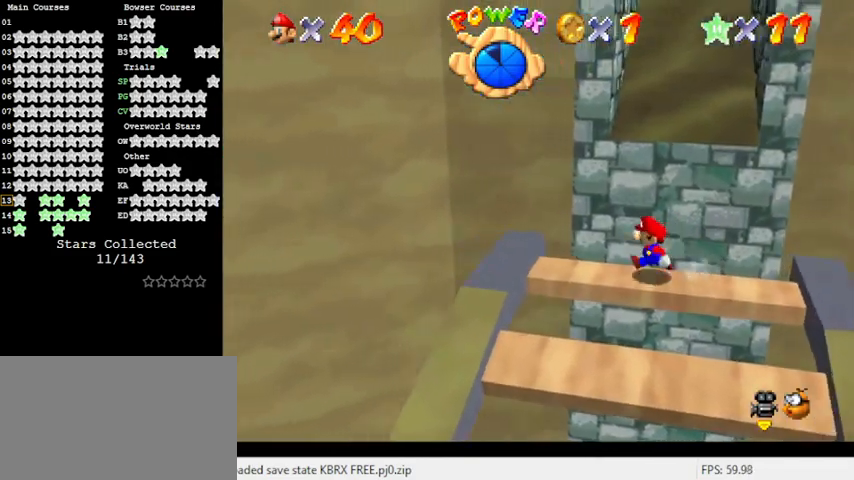
{"keys": ["right"], "events": [[133, "shift", "down"], [333, "left", "up"], [367, "right", "down"], [367, "shift", "up"]]}
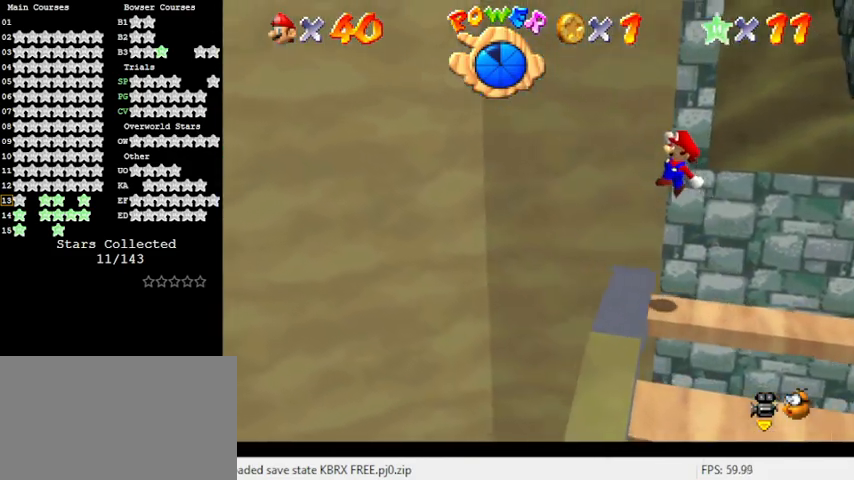
{"keys": [], "events": [[200, "ctrl", "down"], [200, "right", "up"], [433, "ctrl", "up"]]}
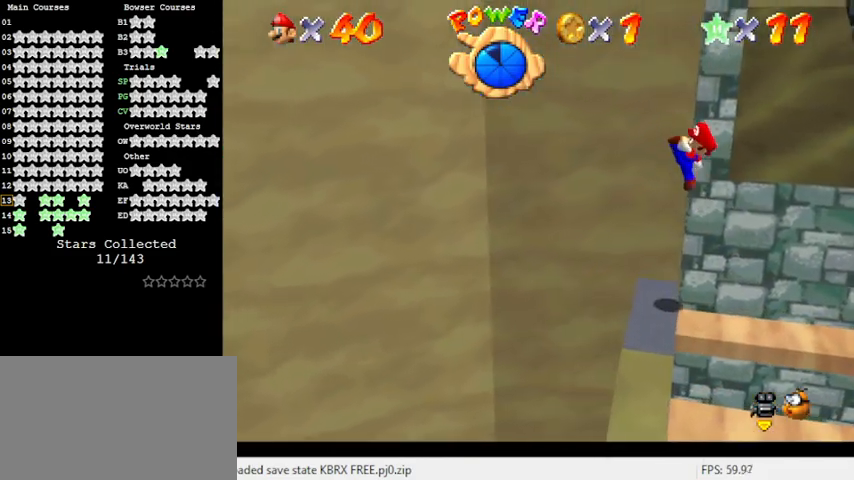
{"keys": ["a", "down"], "events": [[33, "left", "down"], [67, "down", "down"], [100, "left", "up"], [200, "down", "up"], [433, "down", "down"], [500, "a", "down"]]}
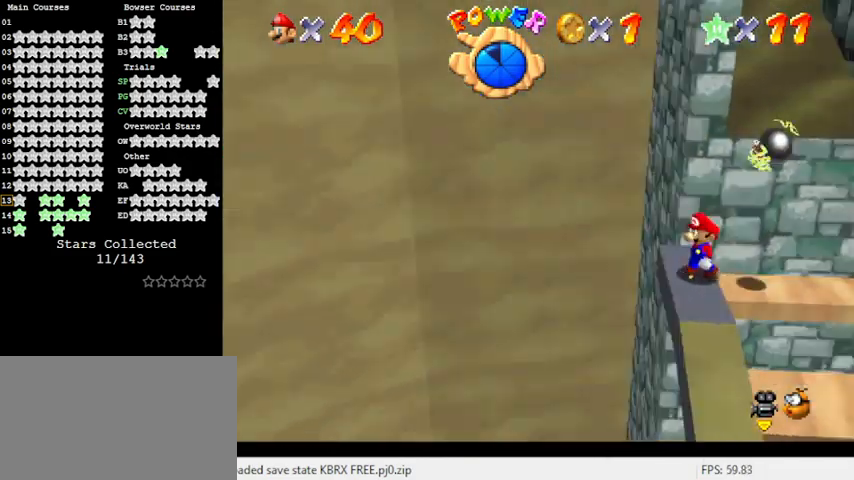
{"keys": ["down", "right"], "events": [[133, "a", "up"], [233, "right", "down"]]}
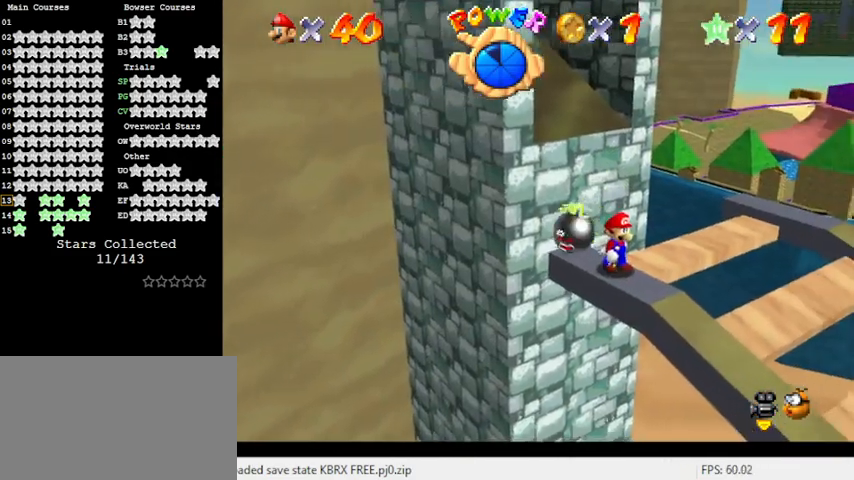
{"keys": [], "events": [[33, "right", "up"], [133, "down", "up"], [433, "left", "down"], [500, "left", "up"]]}
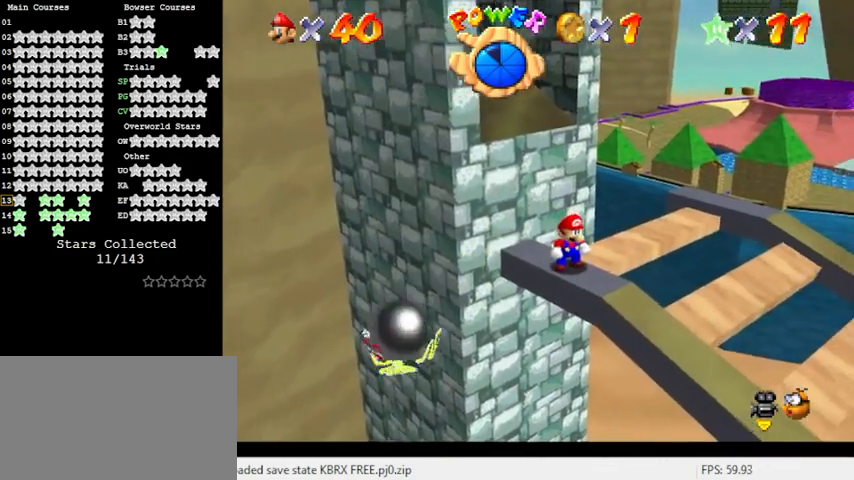
{"keys": ["shift"], "events": [[233, "up", "down"], [333, "up", "up"], [467, "shift", "down"]]}
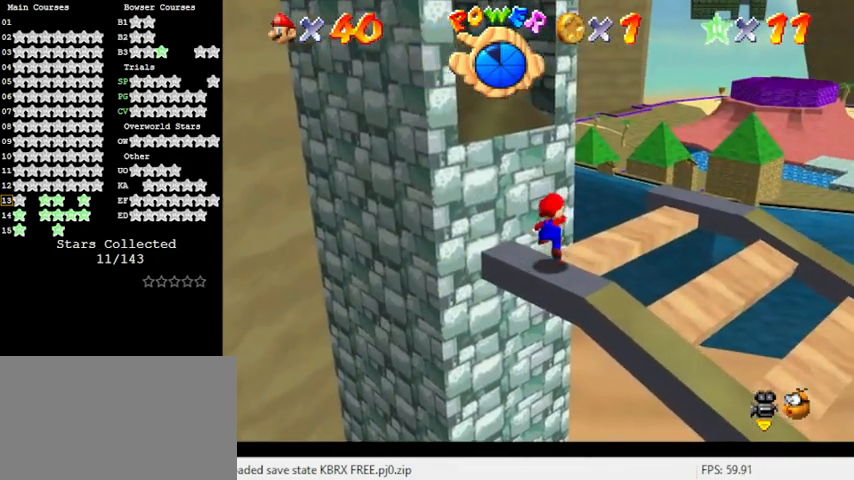
{"keys": ["ctrl"], "events": [[33, "down", "down"], [200, "right", "down"], [200, "shift", "up"], [267, "down", "up"], [333, "right", "up"], [400, "up", "down"], [433, "ctrl", "down"], [500, "up", "up"]]}
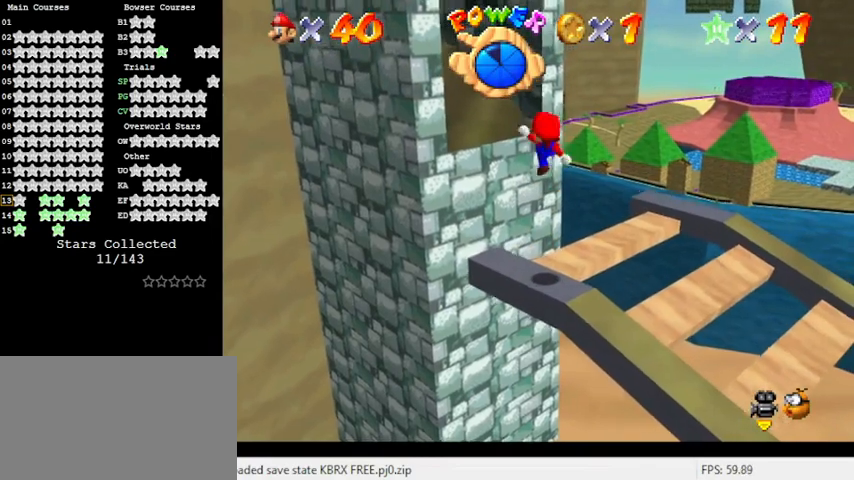
{"keys": [], "events": [[133, "ctrl", "up"]]}
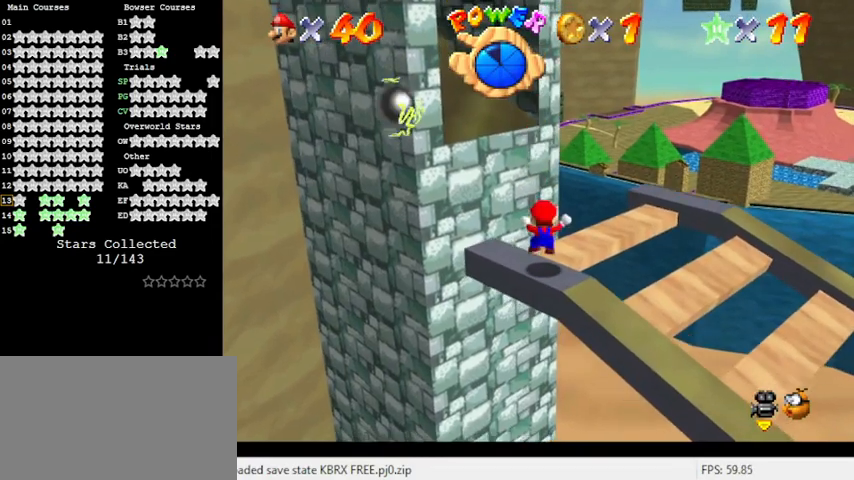
{"keys": [], "events": [[100, "shift", "down"], [267, "shift", "up"], [267, "y", "down"], [467, "y", "up"]]}
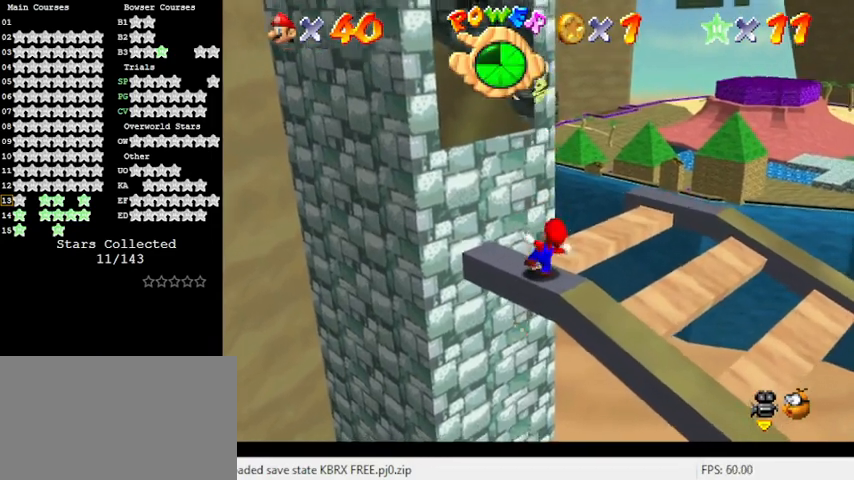
{"keys": [], "events": []}
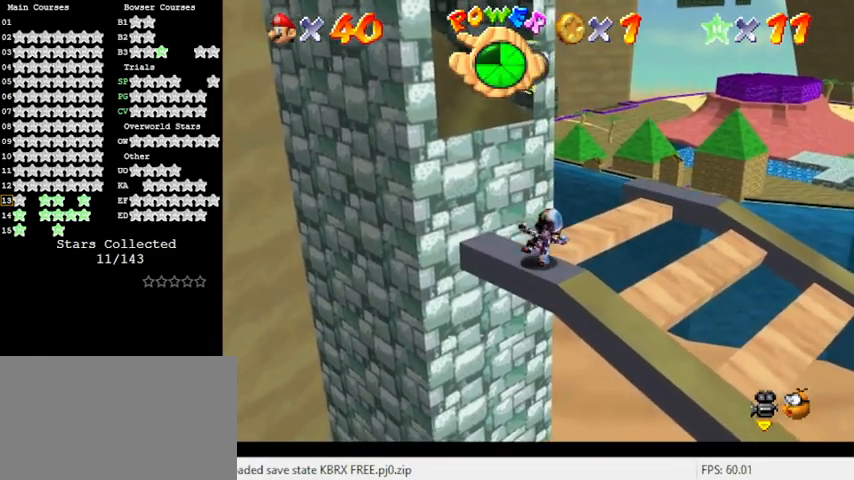
{"keys": [], "events": [[67, "shift", "down"], [267, "shift", "up"]]}
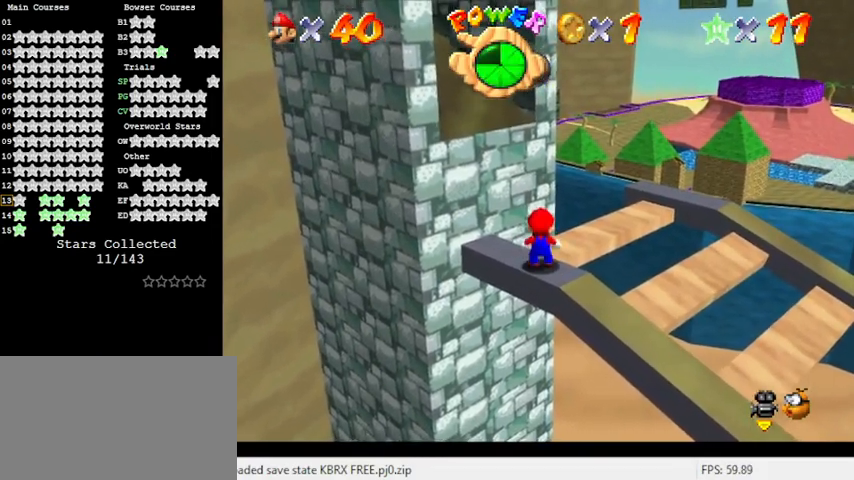
{"keys": ["ctrl"], "events": [[233, "shift", "down"], [300, "down", "down"], [367, "right", "down"], [367, "shift", "up"], [467, "ctrl", "down"], [500, "down", "up"], [500, "right", "up"]]}
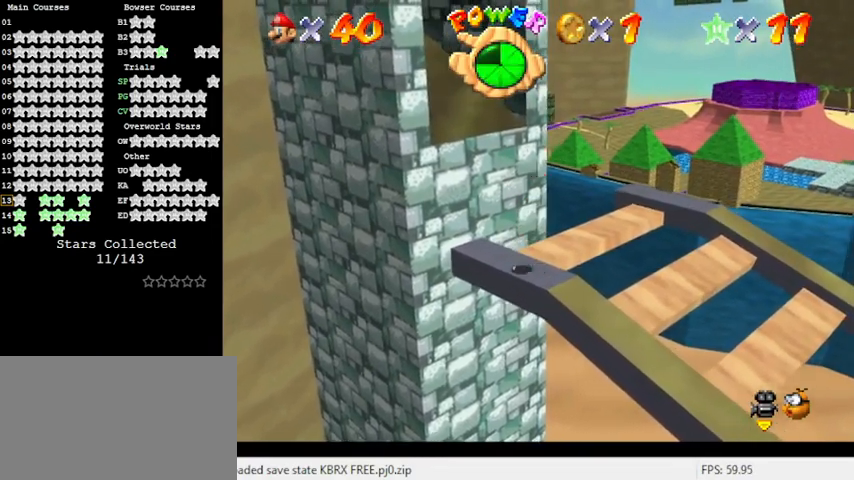
{"keys": ["up"], "events": [[100, "up", "down"], [133, "ctrl", "up"], [200, "up", "up"], [500, "up", "down"]]}
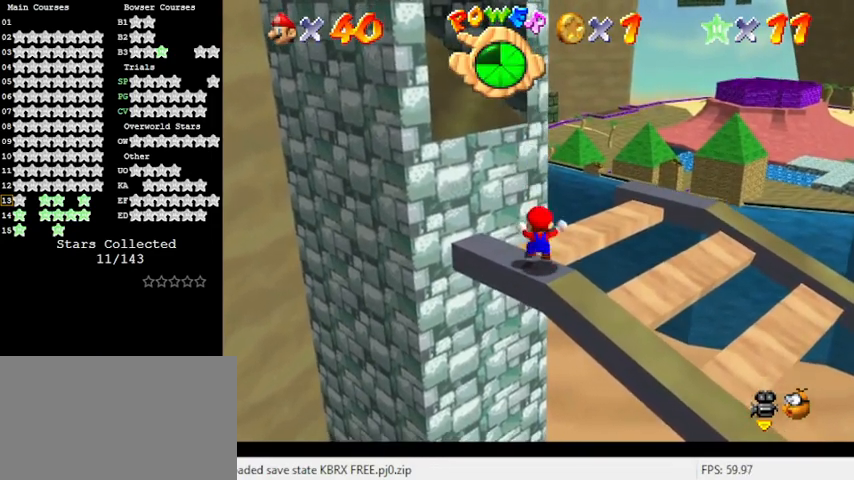
{"keys": ["right", "up"], "events": [[100, "shift", "down"], [200, "right", "down"], [233, "shift", "up"], [333, "right", "up"], [467, "right", "down"]]}
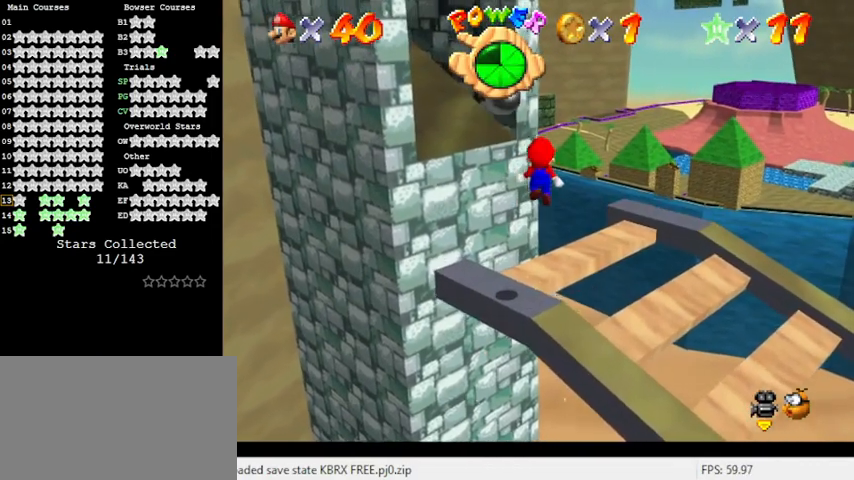
{"keys": ["shift", "up"], "events": [[67, "right", "up"], [333, "shift", "down"], [400, "return", "down"], [500, "return", "up"]]}
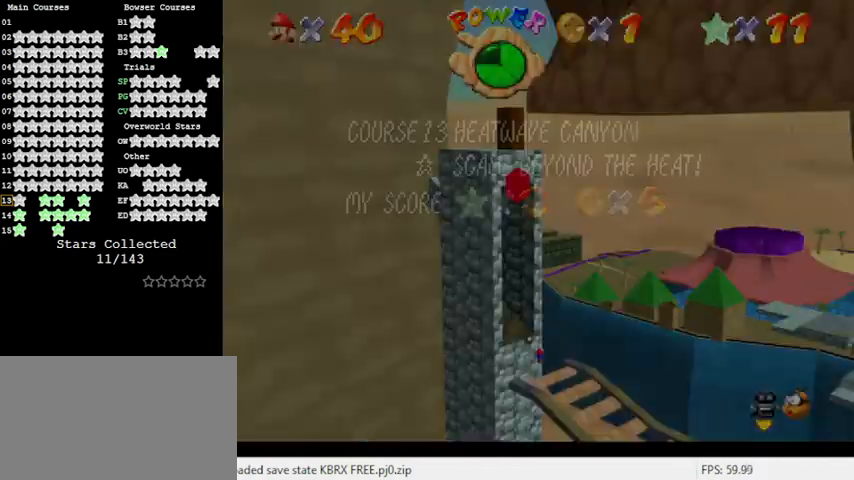
{"keys": ["d", "left", "up", "w"], "events": [[33, "shift", "up"], [167, "left", "down"], [233, "shift", "down"], [367, "shift", "up"], [400, "d", "down"], [467, "w", "down"]]}
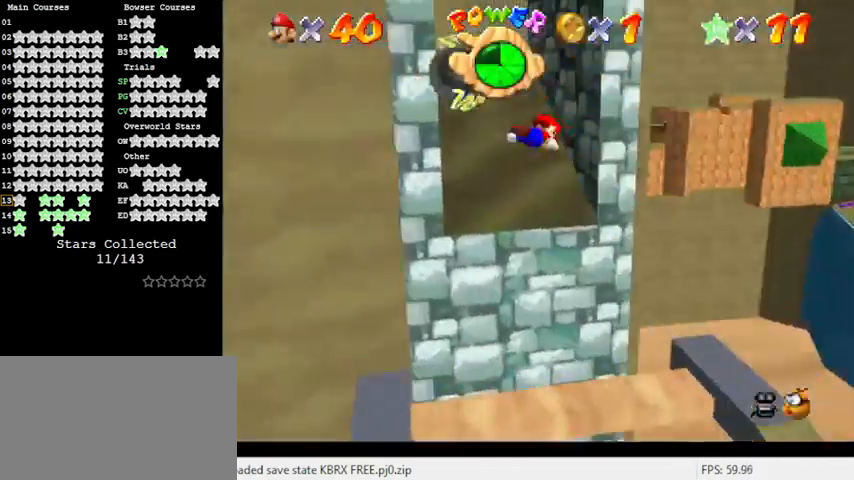
{"keys": ["up"], "events": [[67, "d", "up"], [100, "left", "up"], [100, "w", "up"], [233, "left", "down"], [433, "left", "up"]]}
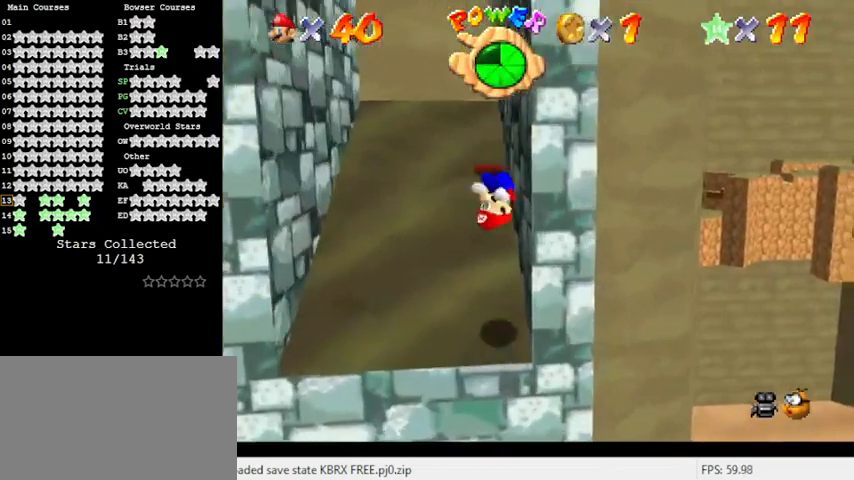
{"keys": ["left"], "events": [[67, "left", "down"], [100, "shift", "down"], [333, "shift", "up"], [333, "up", "up"]]}
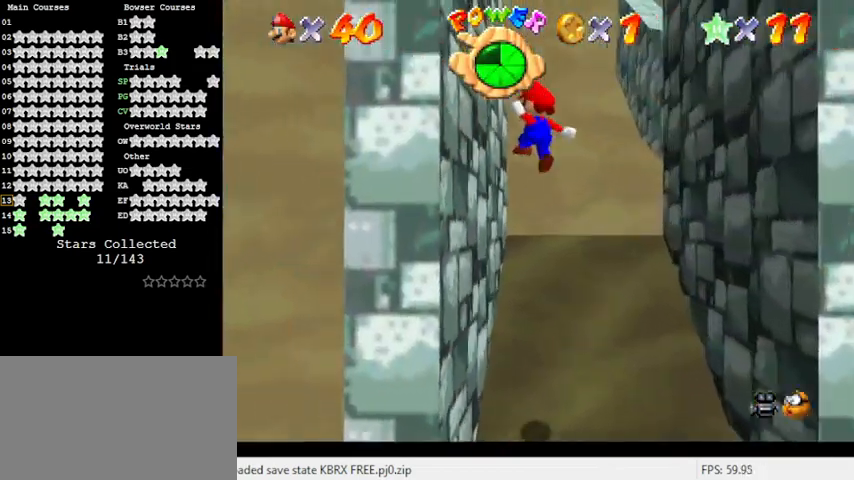
{"keys": ["right"], "events": [[167, "shift", "down"], [200, "left", "up"], [200, "right", "down"], [200, "up", "down"], [267, "shift", "up"], [500, "up", "up"]]}
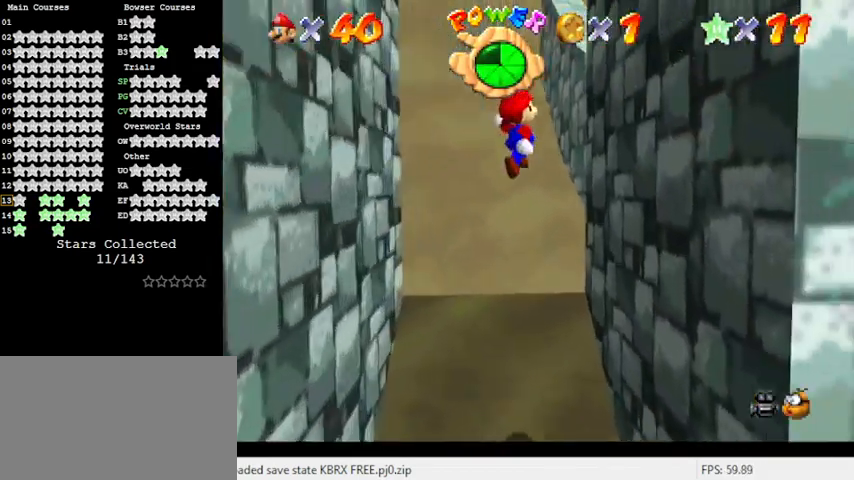
{"keys": ["left"], "events": [[100, "down", "down"], [233, "right", "up"], [267, "left", "down"], [267, "shift", "down"], [400, "down", "up"], [500, "shift", "up"]]}
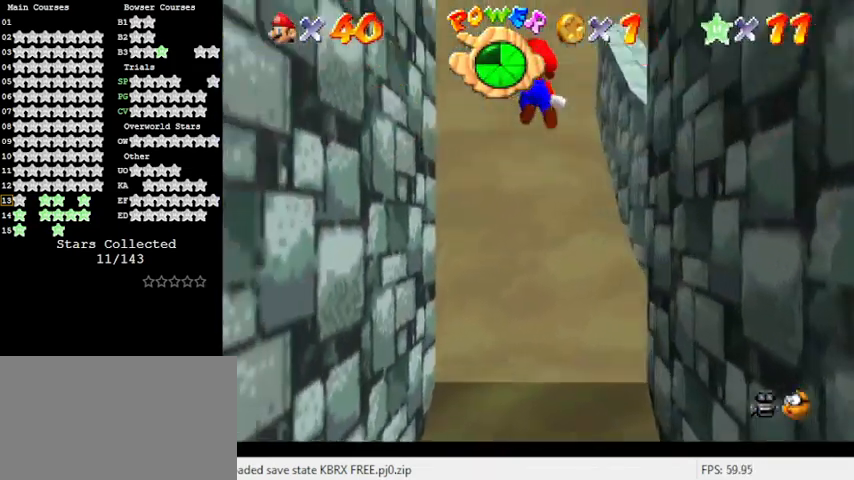
{"keys": ["shift", "up"], "events": [[33, "down", "down"], [200, "down", "up"], [333, "left", "up"], [333, "right", "down"], [333, "shift", "down"], [333, "up", "down"], [467, "right", "up"]]}
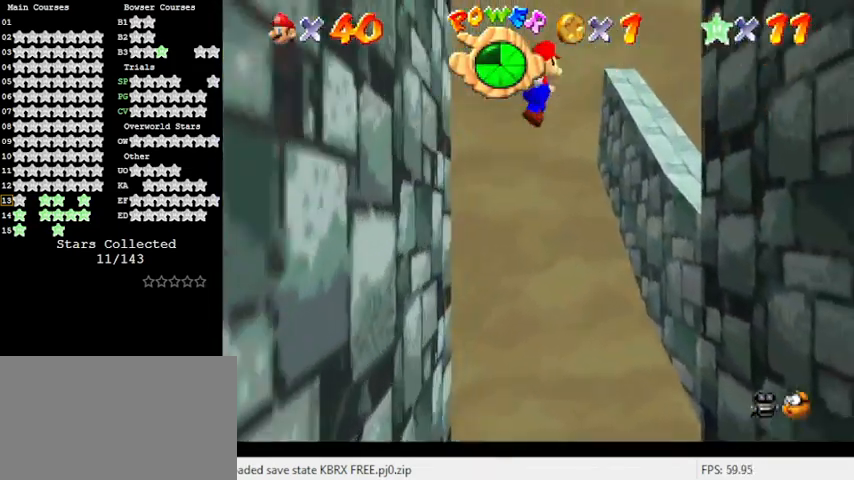
{"keys": ["shift"], "events": [[200, "up", "up"], [333, "left", "down"], [467, "left", "up"]]}
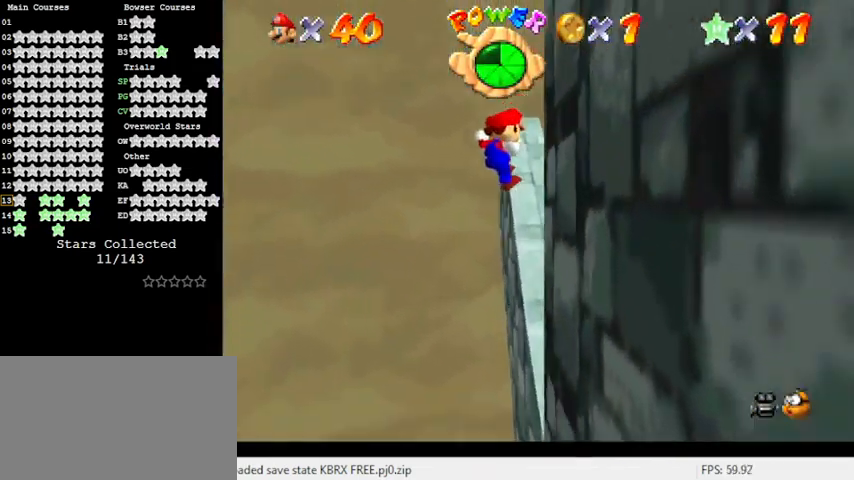
{"keys": [], "events": [[67, "left", "down"], [167, "left", "up"], [167, "shift", "up"]]}
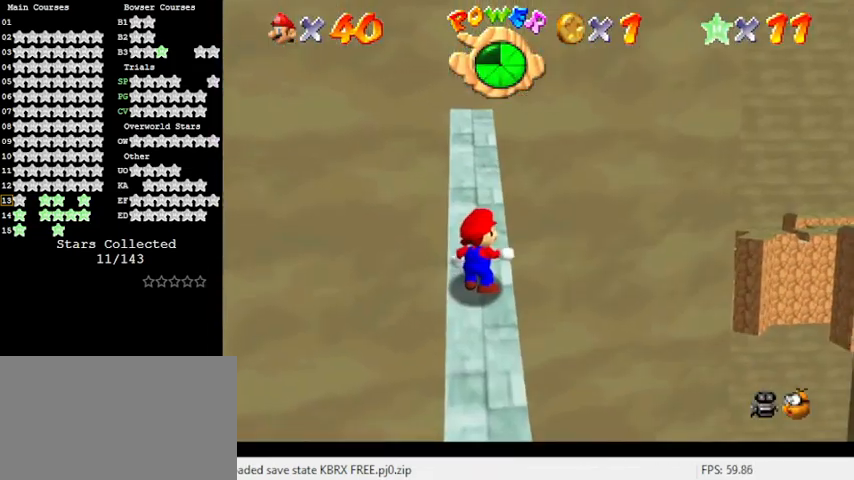
{"keys": [], "events": [[367, "d", "down"], [367, "s", "down"], [467, "s", "up"], [500, "d", "up"]]}
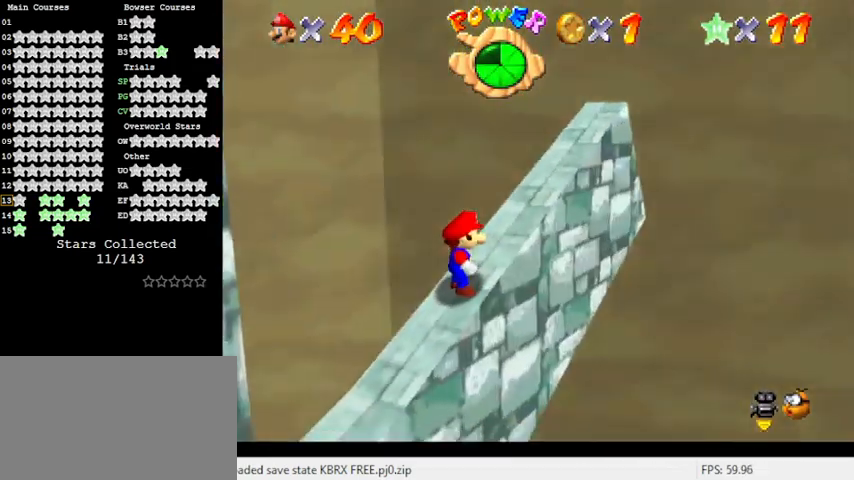
{"keys": [], "events": [[67, "d", "down"], [67, "s", "down"], [233, "d", "up"], [233, "s", "up"]]}